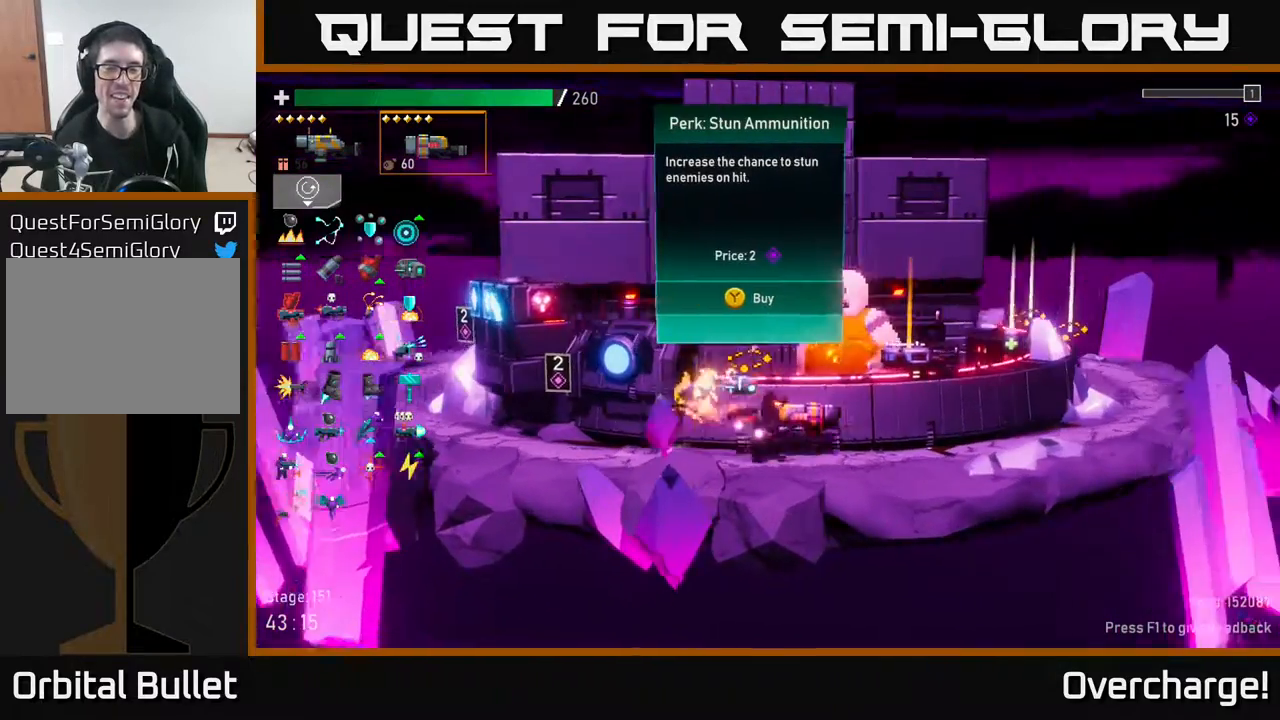
Gameplay with a controller (Xbox layout); each line is a JSON object with the inputs held at the frame after it (dt_ms = milliseconds from this image to that frame). "events" lists button and stick changes between this image and that frame as [ms after this image, input, new state], when the widget could be followed in between. Not read: right_stick.
{"dt_ms": 500, "buttons": [], "left_stick": "center", "events": []}
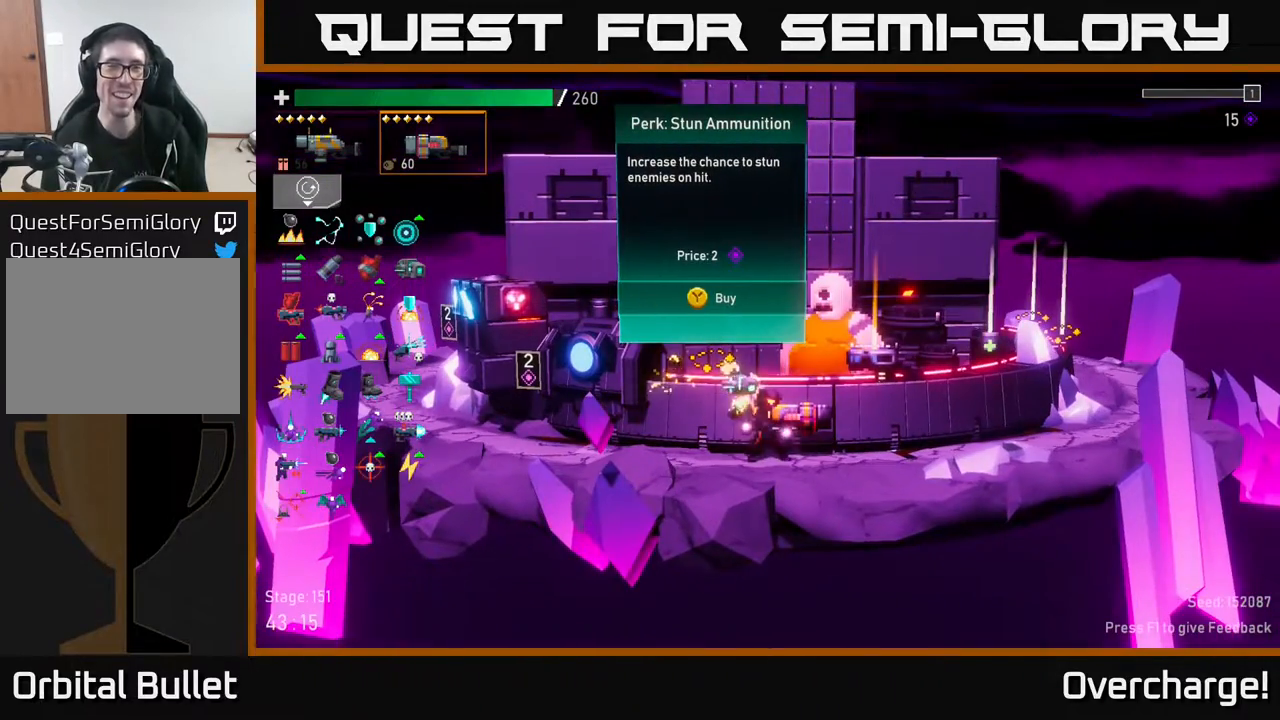
{"dt_ms": 500, "buttons": [], "left_stick": "center", "events": []}
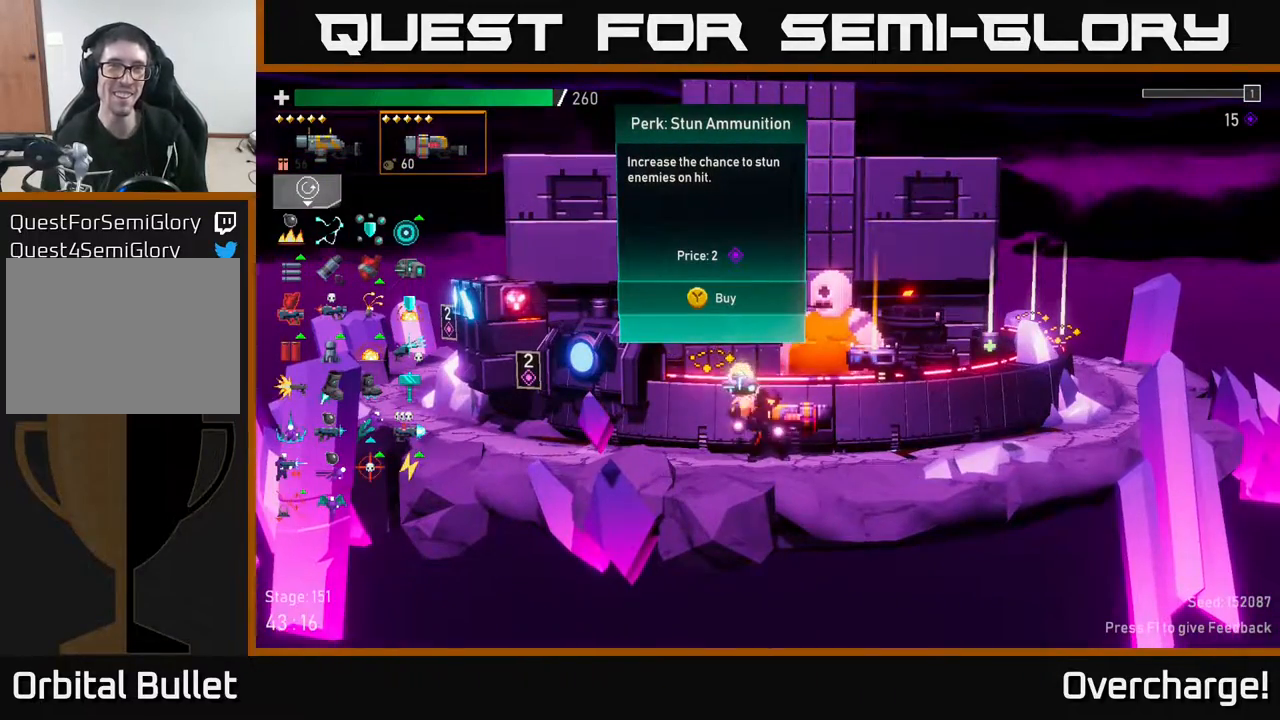
{"dt_ms": 500, "buttons": [], "left_stick": "left", "events": [[67, "left_stick", "left"]]}
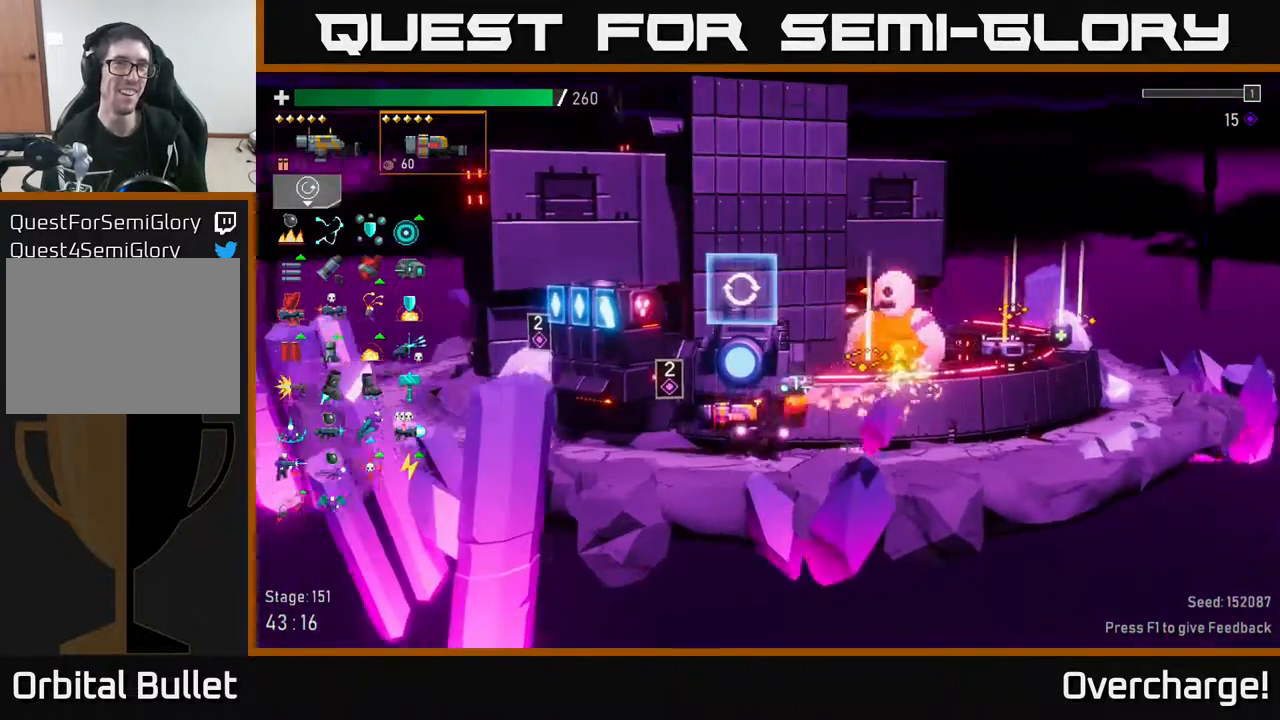
{"dt_ms": 500, "buttons": [], "left_stick": "center", "events": [[33, "left_stick", "center"]]}
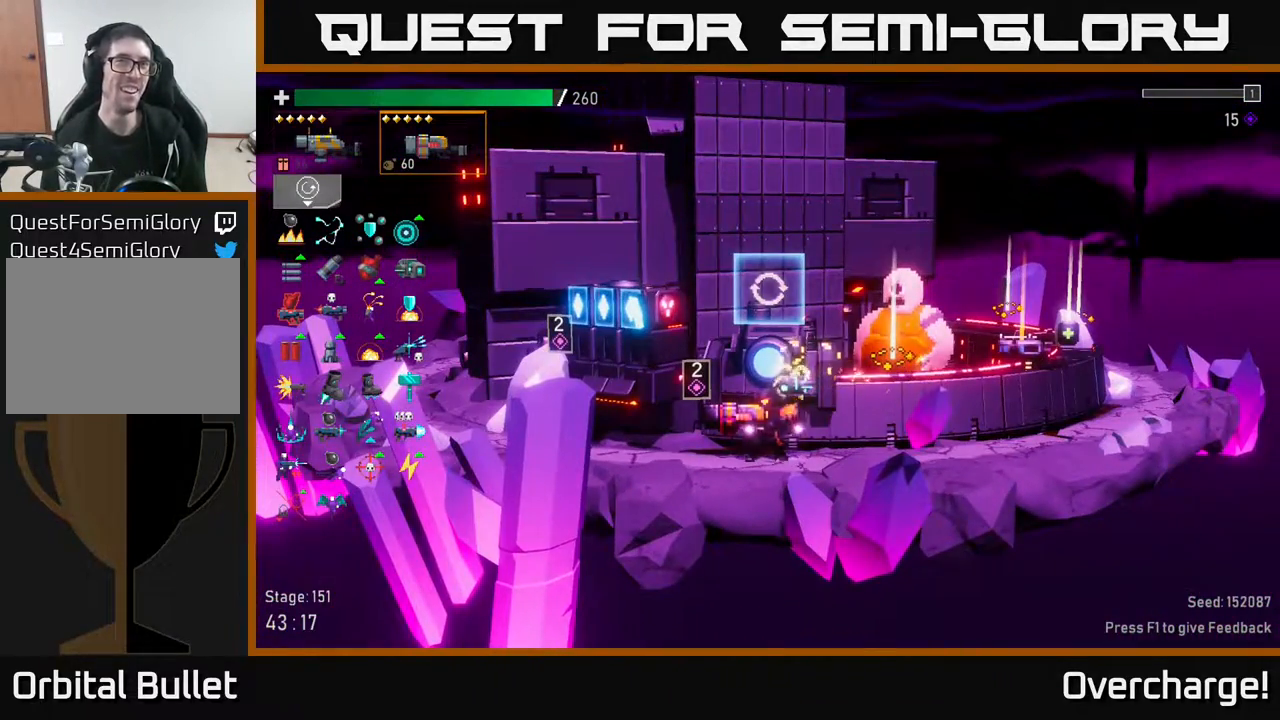
{"dt_ms": 500, "buttons": [], "left_stick": "center", "events": []}
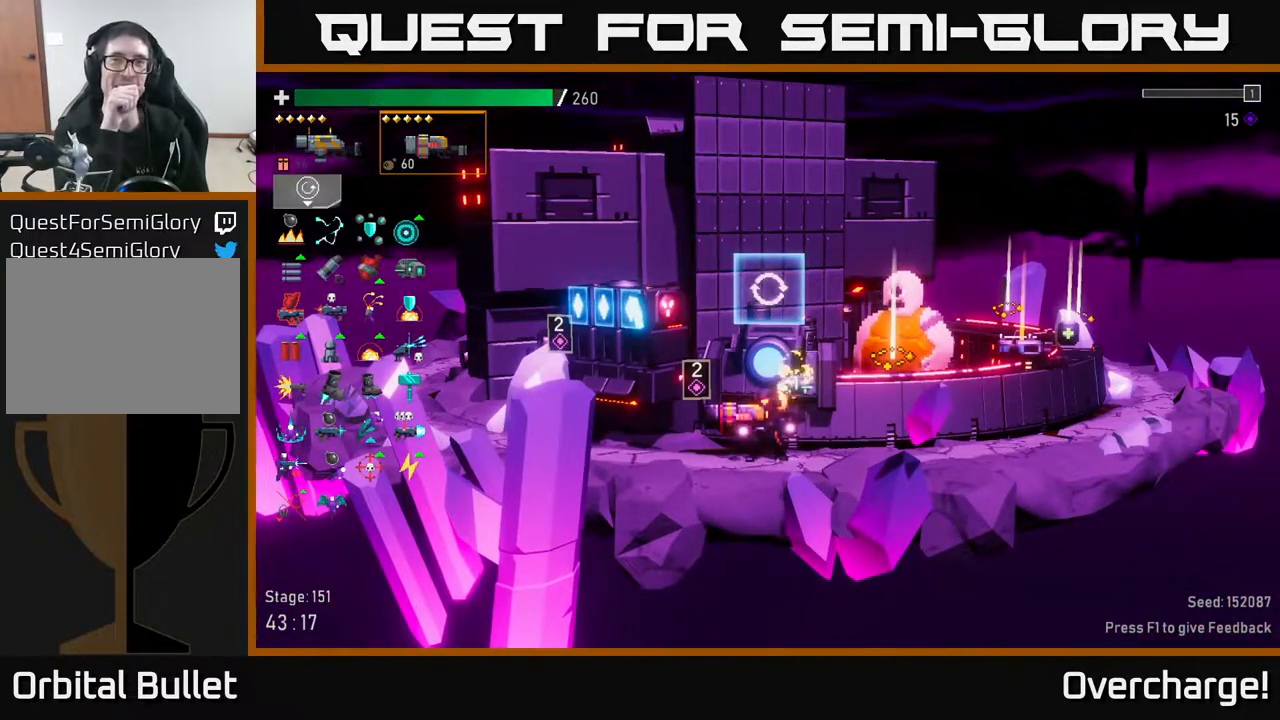
{"dt_ms": 500, "buttons": [], "left_stick": "center", "events": []}
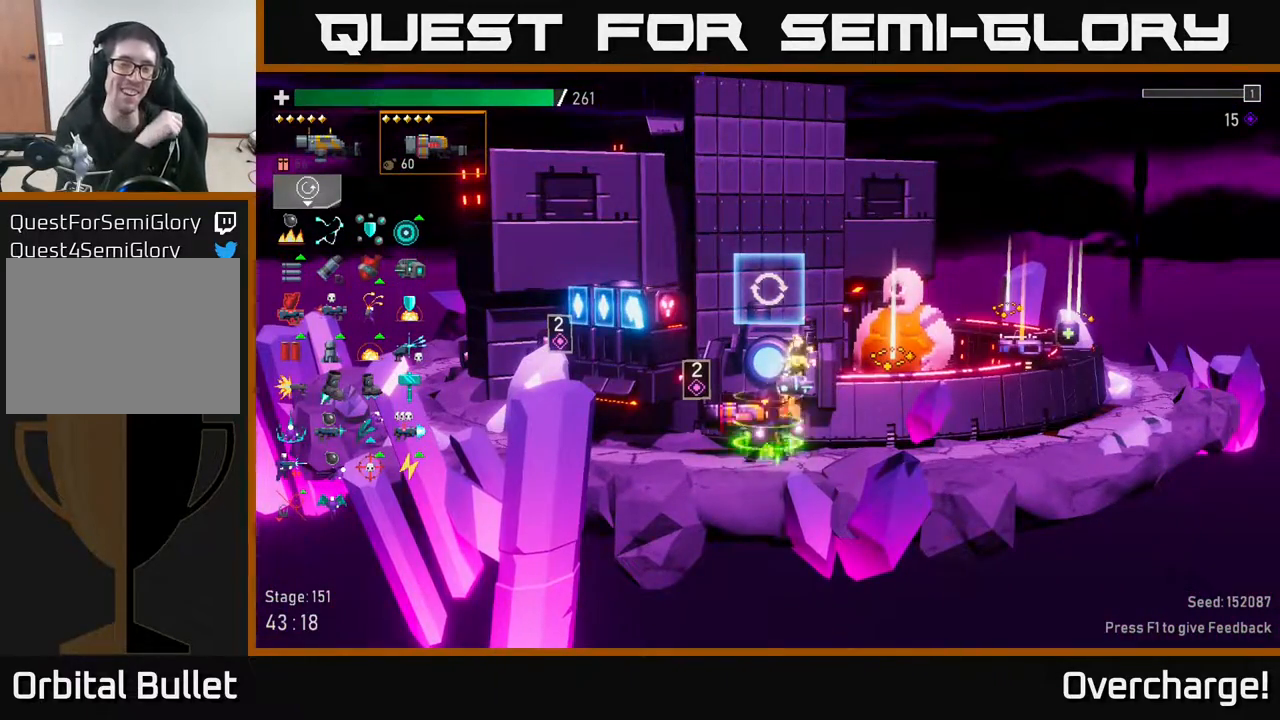
{"dt_ms": 500, "buttons": [], "left_stick": "center", "events": []}
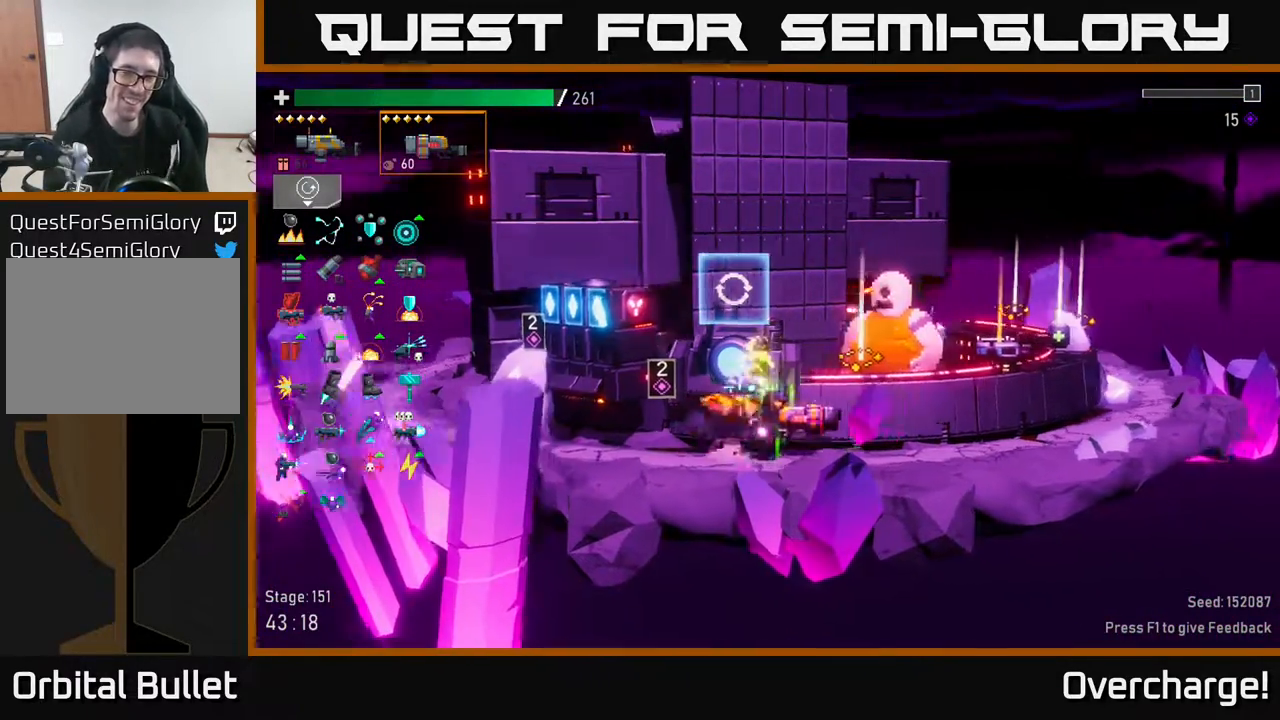
{"dt_ms": 500, "buttons": [], "left_stick": "center", "events": []}
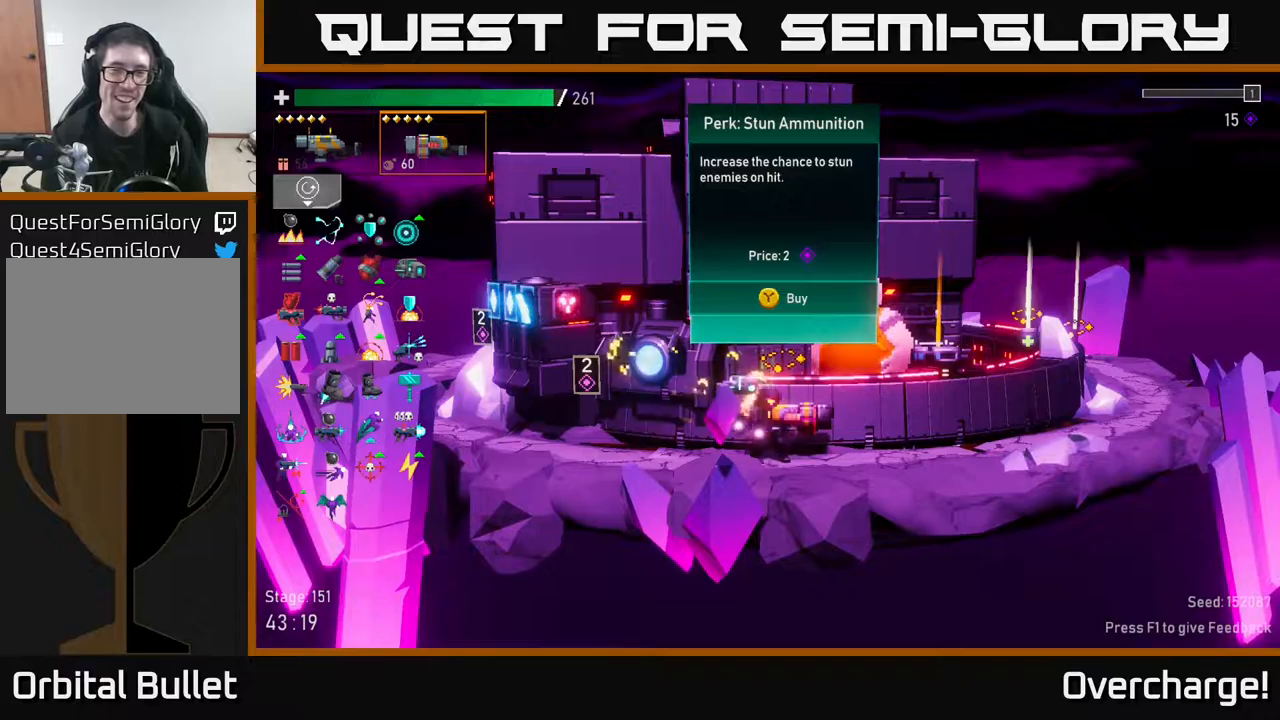
{"dt_ms": 500, "buttons": [], "left_stick": "center", "events": []}
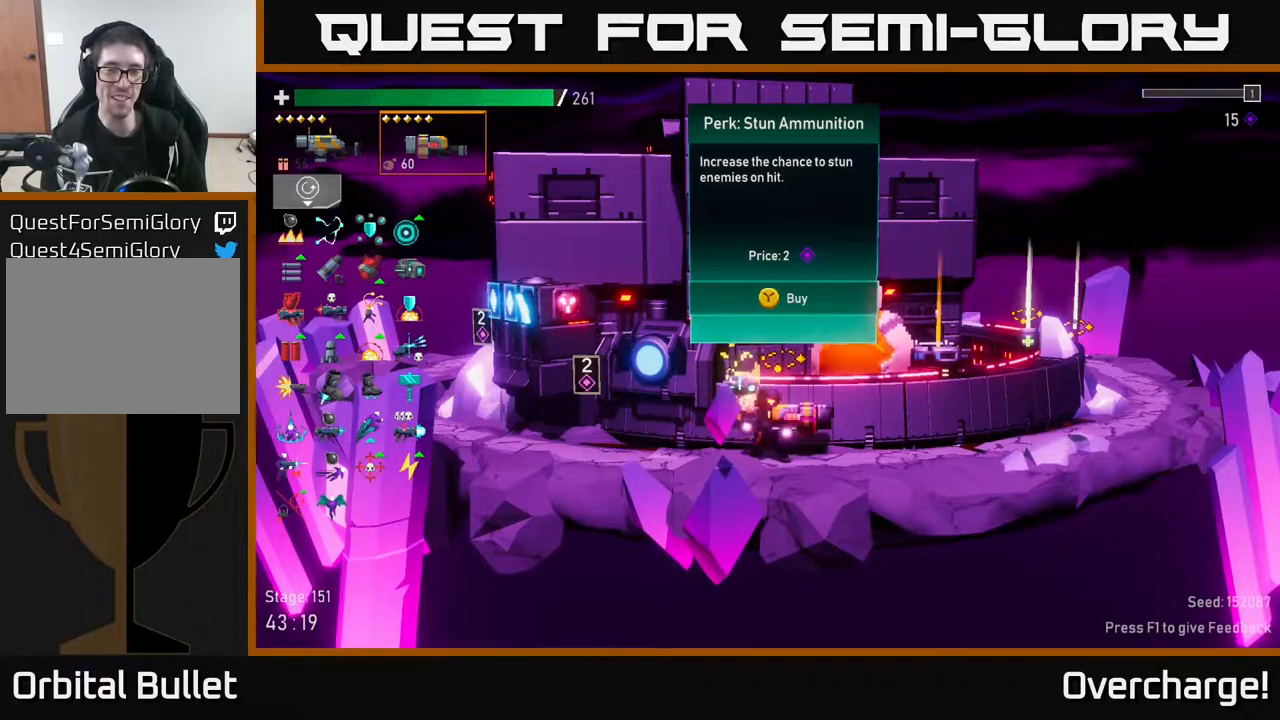
{"dt_ms": 1000, "buttons": [], "left_stick": "left"}
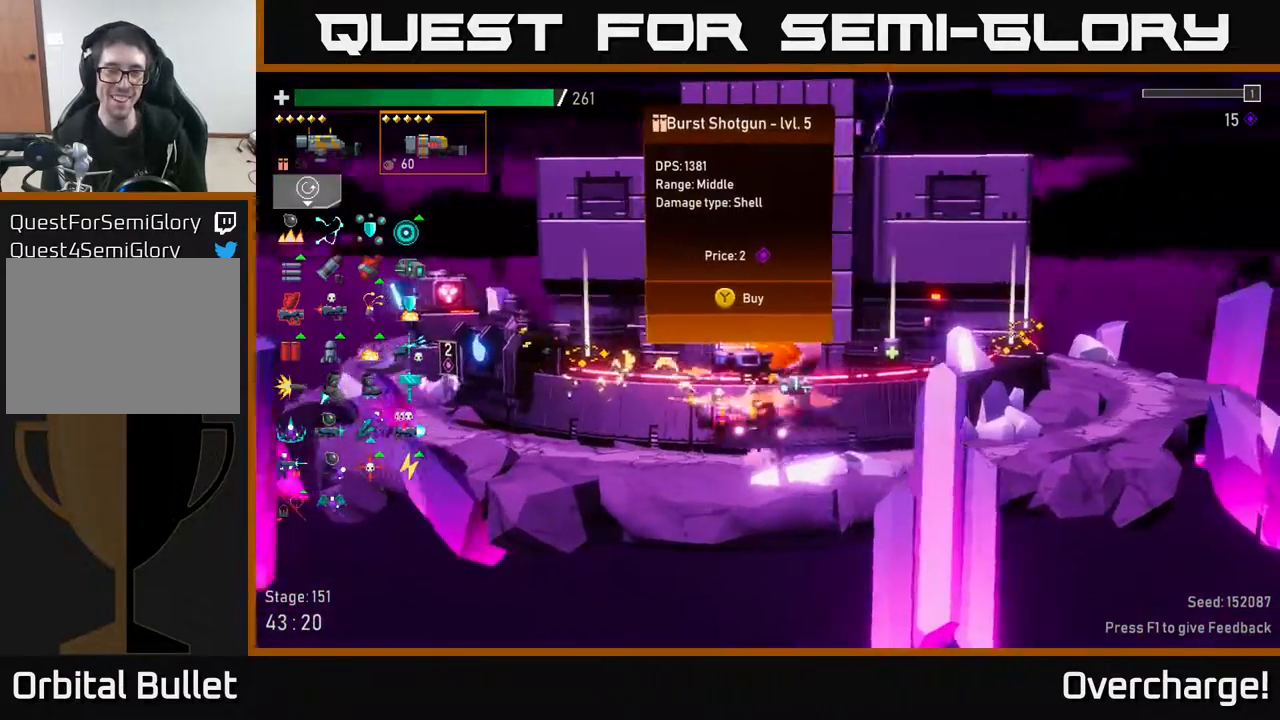
{"dt_ms": 500, "buttons": [], "left_stick": "center", "events": [[350, "left_stick", "center"]]}
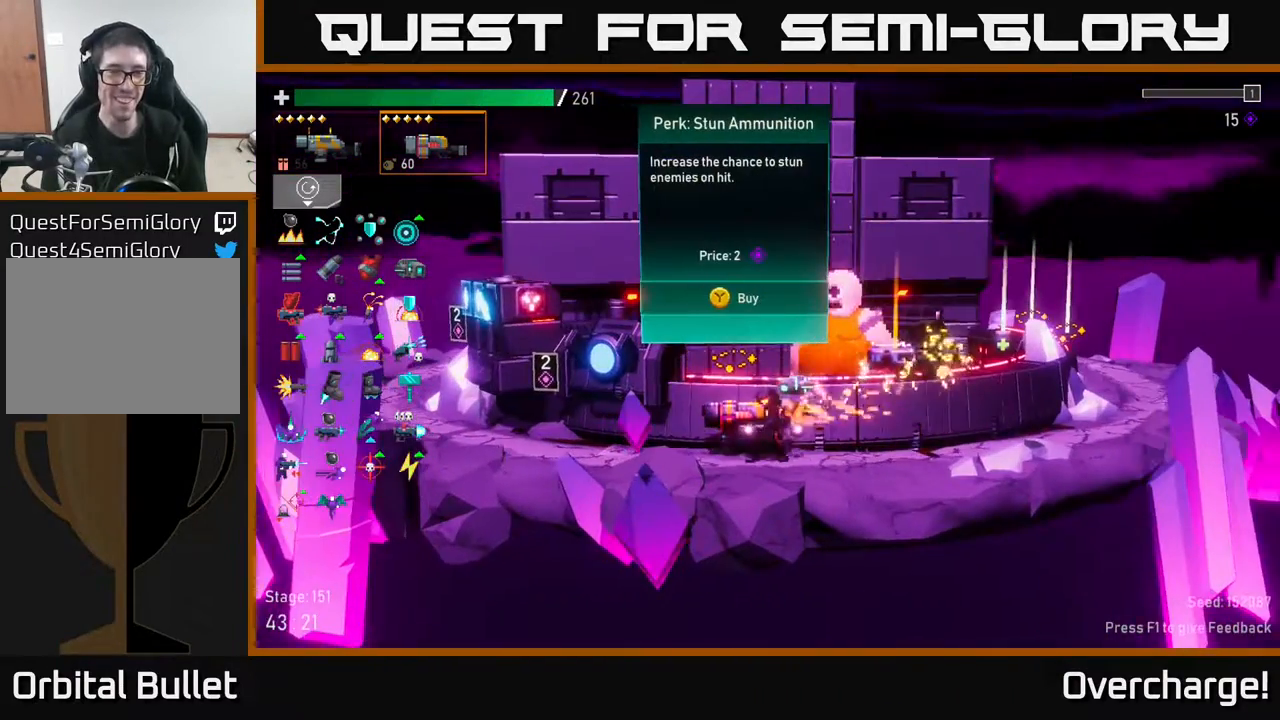
{"dt_ms": 500, "buttons": [], "left_stick": "center", "events": []}
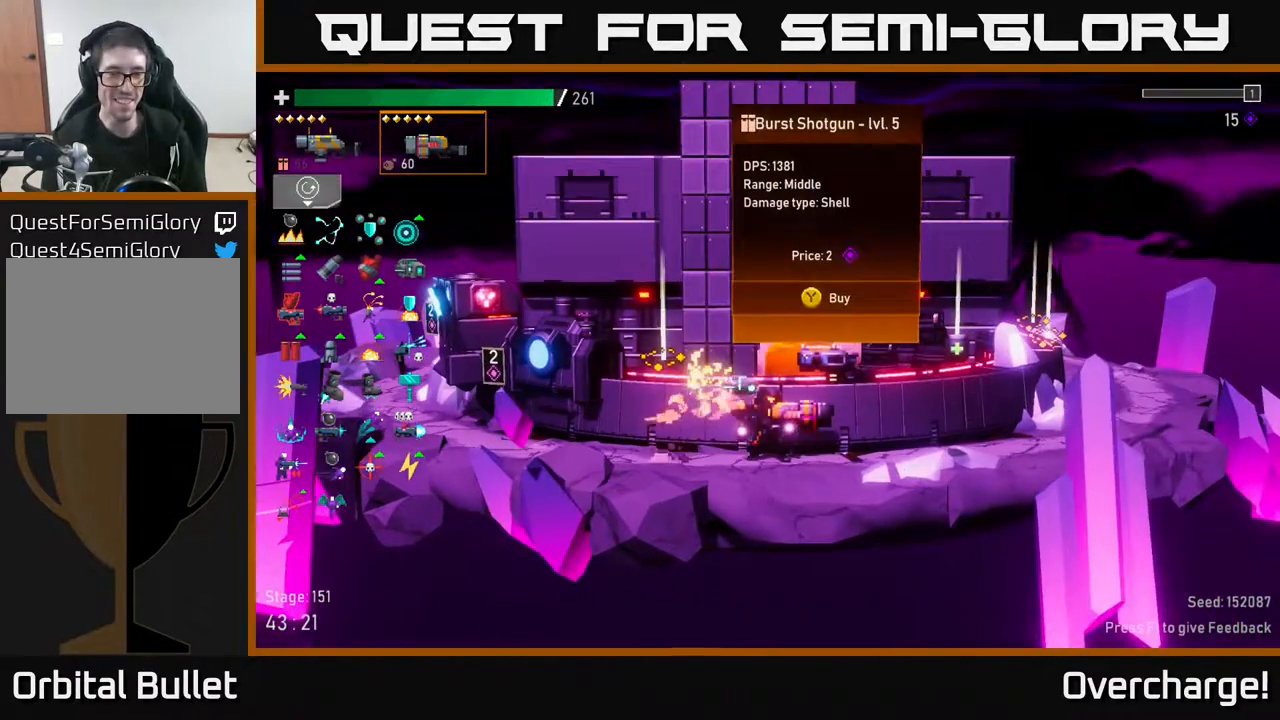
{"dt_ms": 500, "buttons": [], "left_stick": "left", "events": [[483, "left_stick", "left"]]}
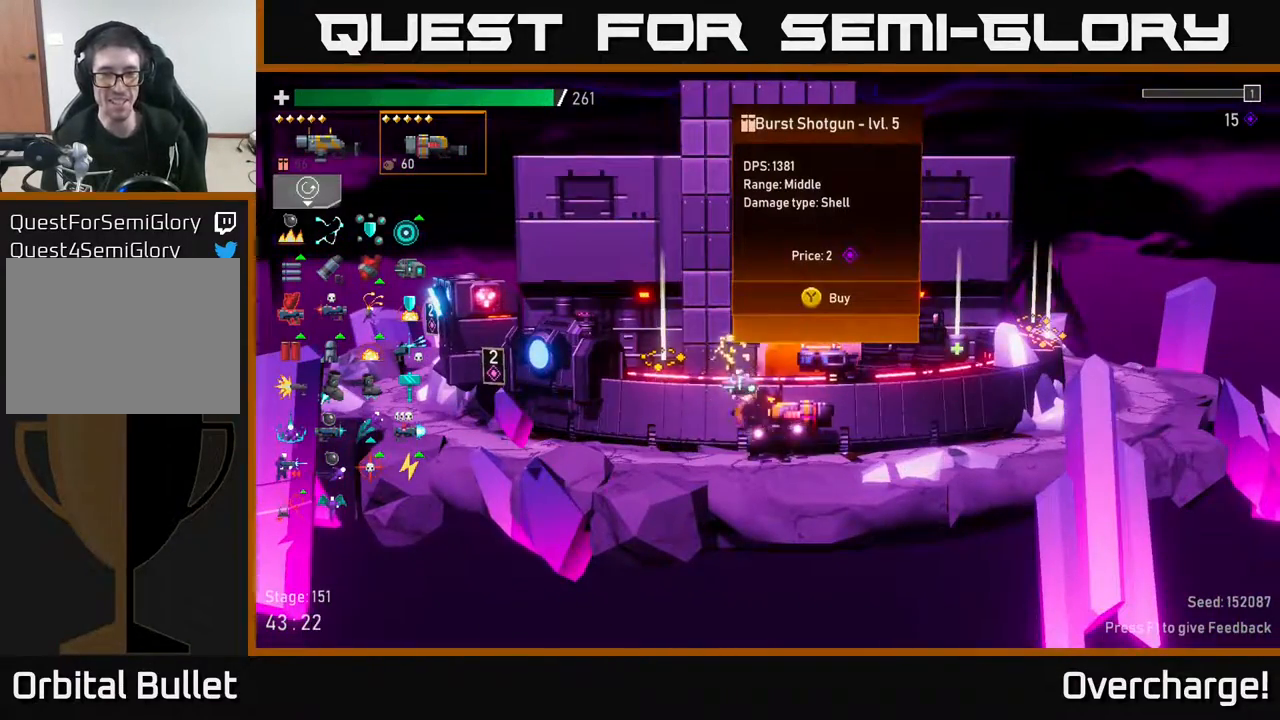
{"dt_ms": 500, "buttons": [], "left_stick": "center", "events": [[133, "left_stick", "center"]]}
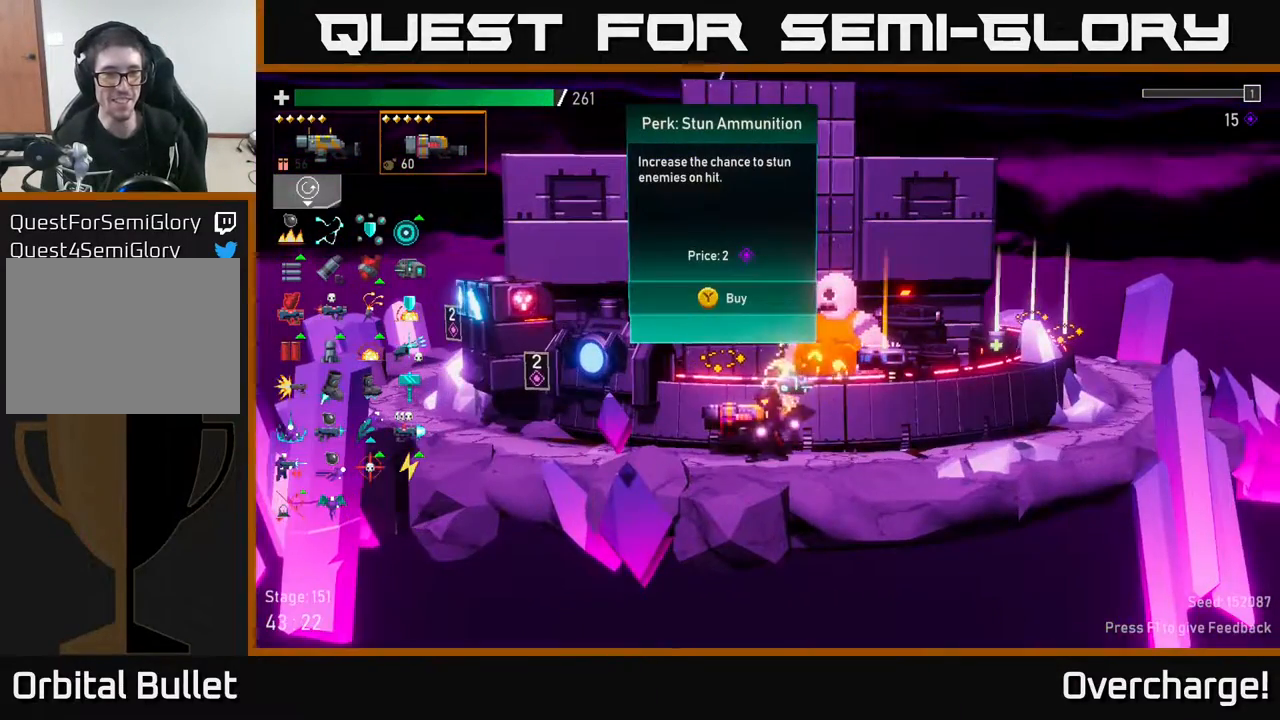
{"dt_ms": 500, "buttons": [], "left_stick": "center", "events": []}
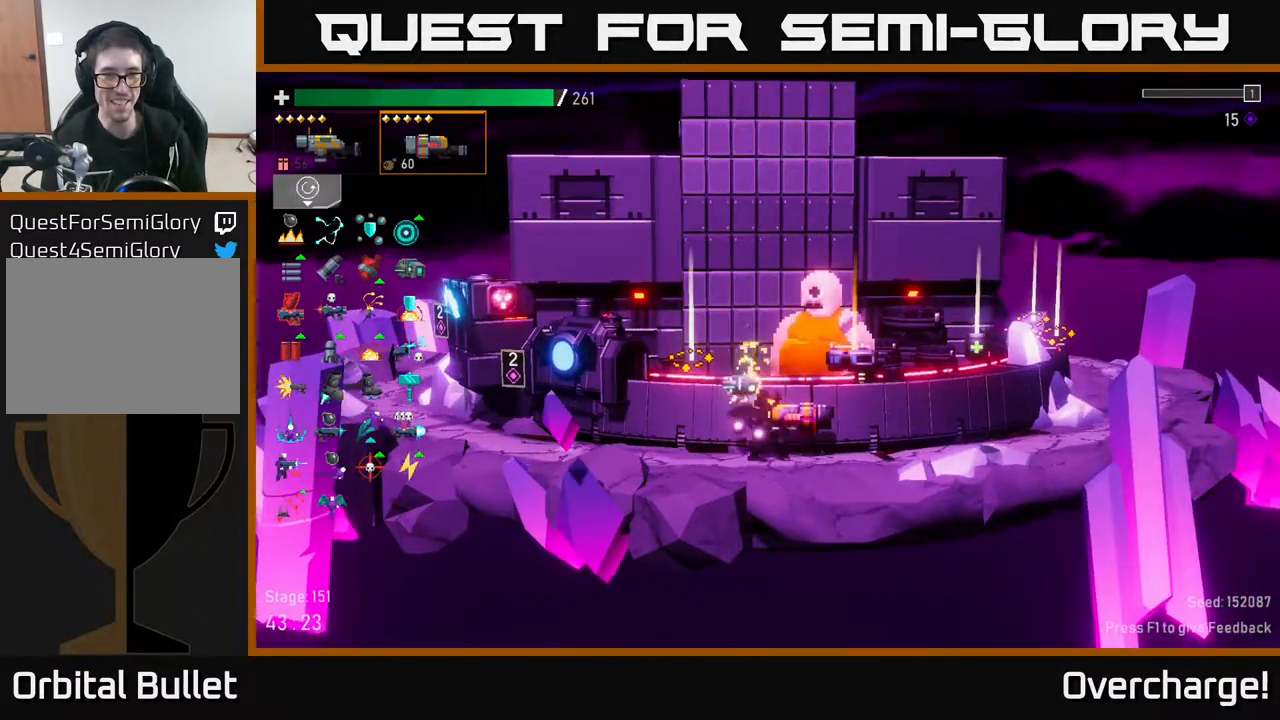
{"dt_ms": 500, "buttons": [], "left_stick": "center", "events": [[17, "START", "down"], [167, "START", "up"]]}
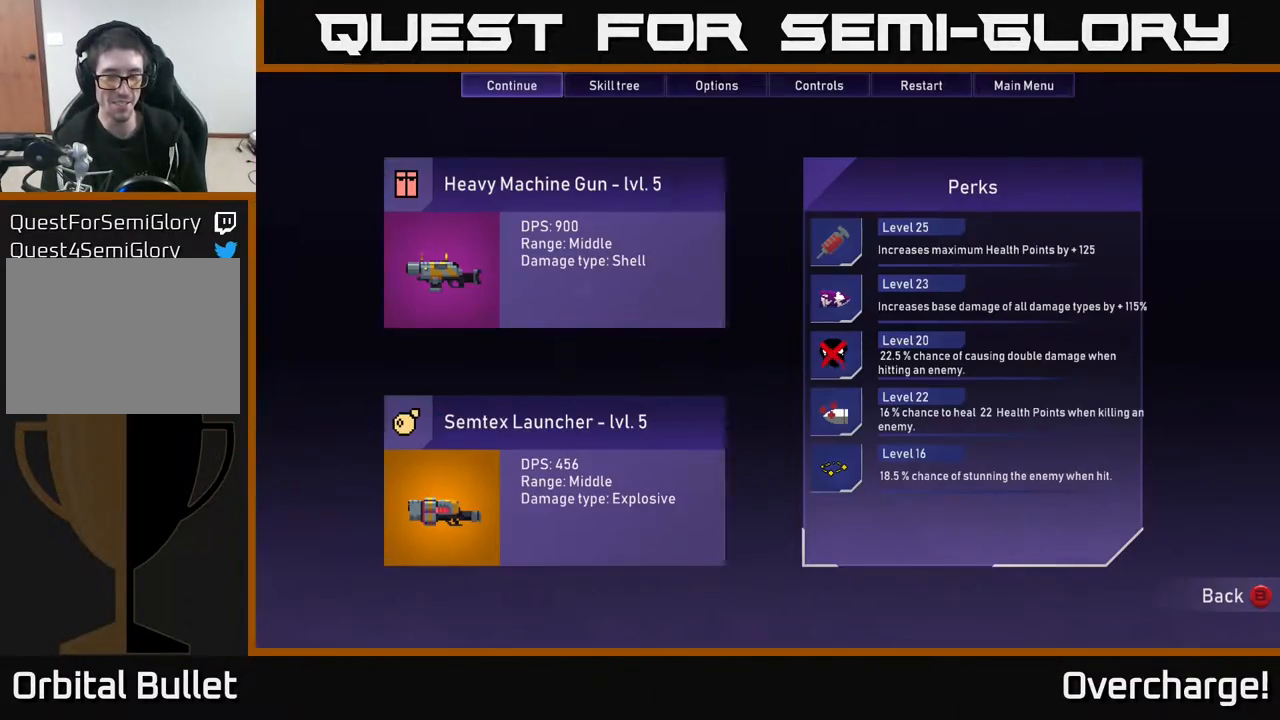
{"dt_ms": 500, "buttons": [], "left_stick": "center", "events": [[367, "START", "down"], [500, "START", "up"]]}
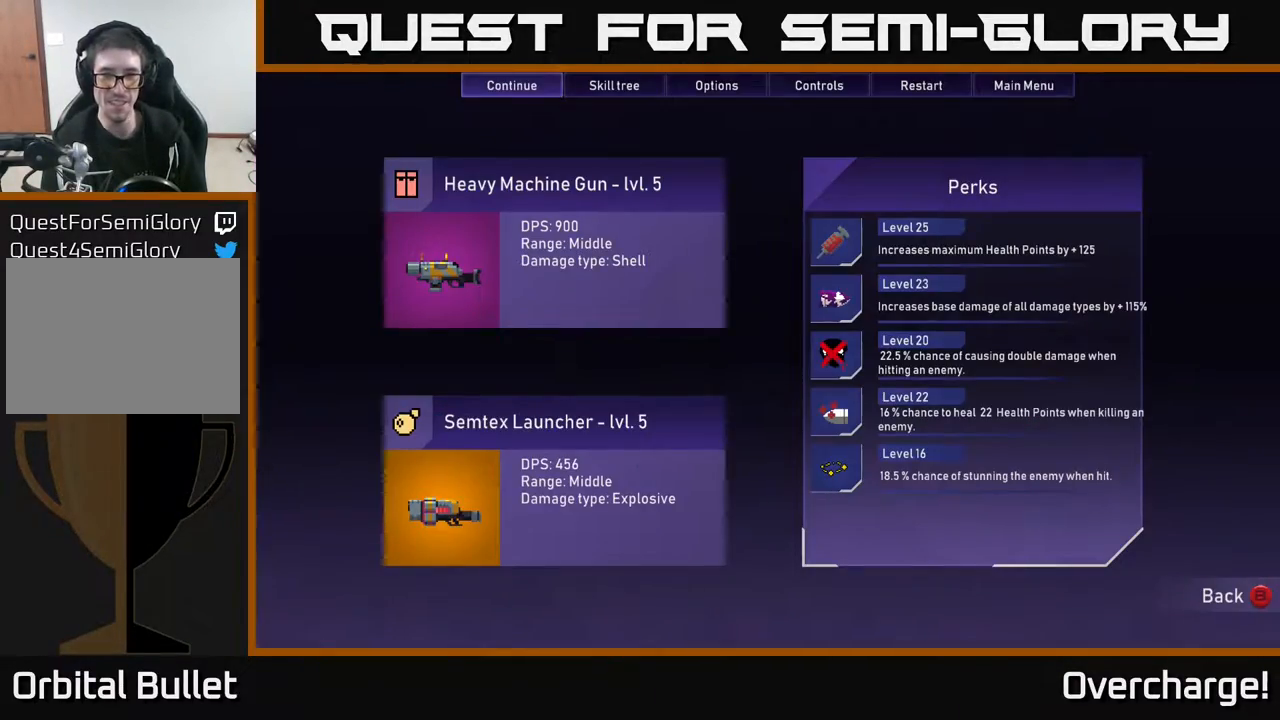
{"dt_ms": 500, "buttons": [], "left_stick": "left", "events": [[467, "left_stick", "left"]]}
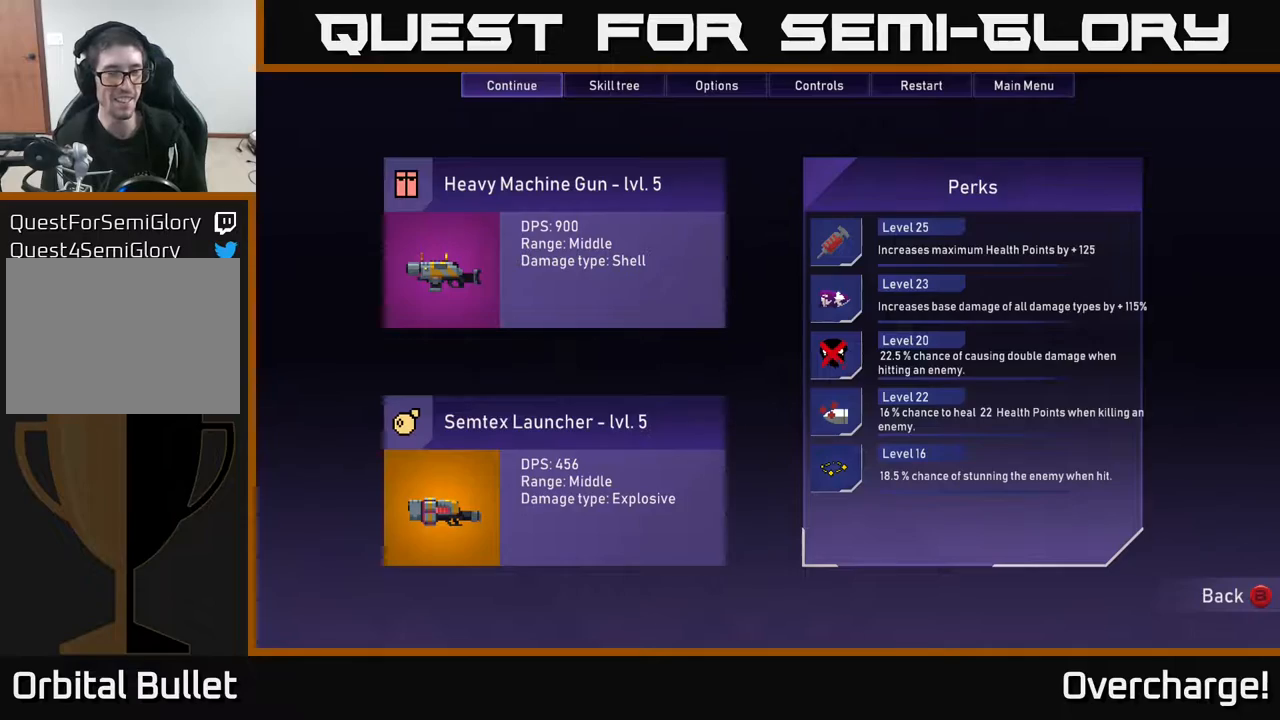
{"dt_ms": 500, "buttons": ["START"], "left_stick": "center", "events": [[133, "left_stick", "center"], [450, "START", "down"]]}
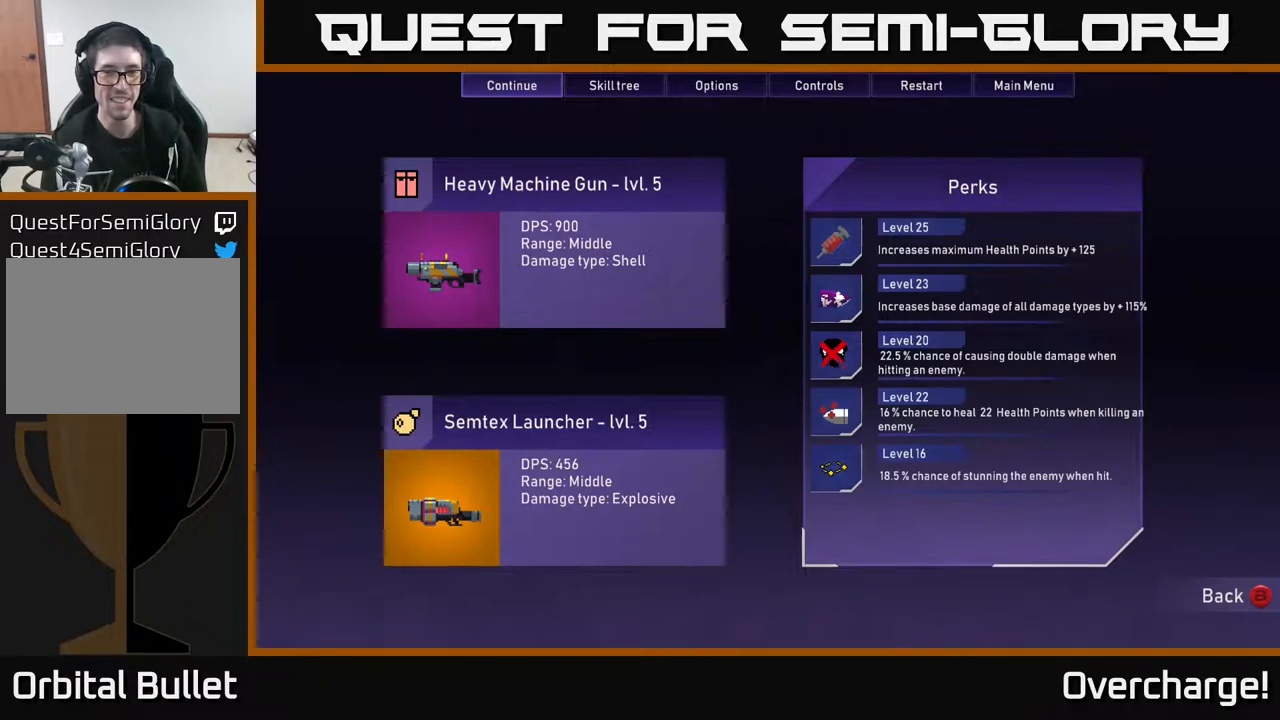
{"dt_ms": 500, "buttons": [], "left_stick": "center", "events": [[100, "START", "up"], [350, "B", "down"], [467, "B", "up"]]}
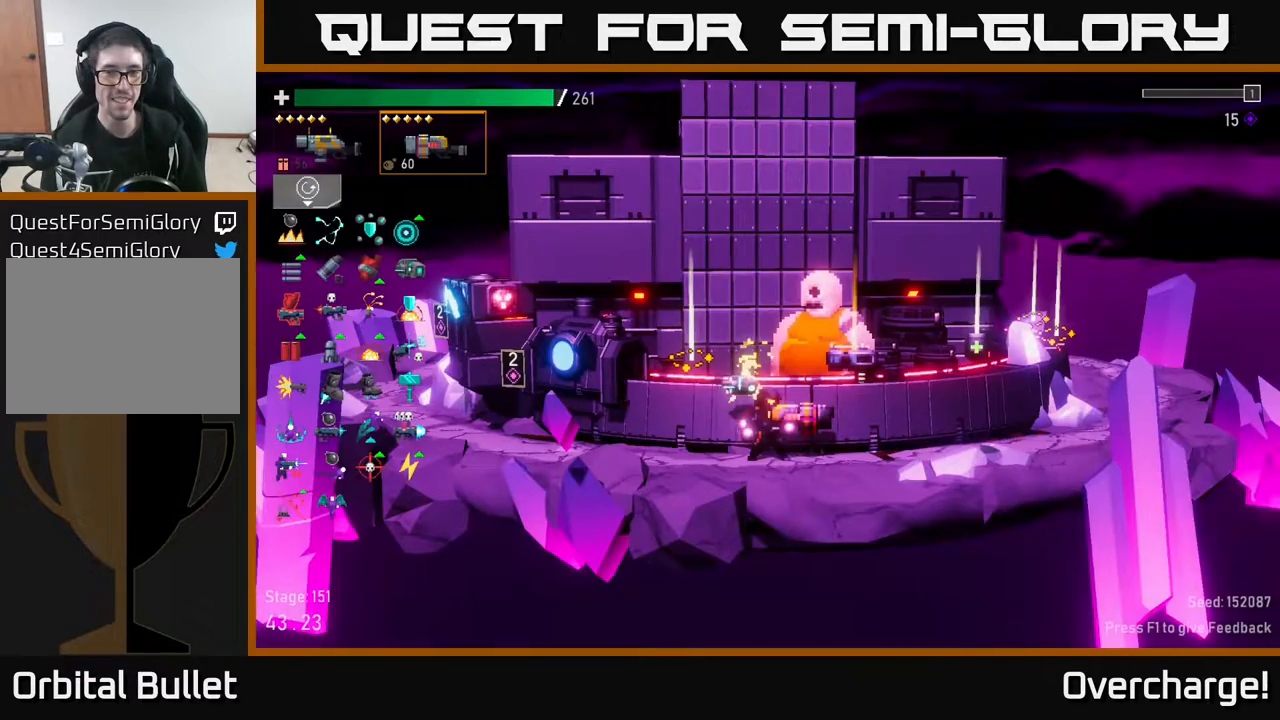
{"dt_ms": 500, "buttons": [], "left_stick": "left", "events": [[233, "left_stick", "left"]]}
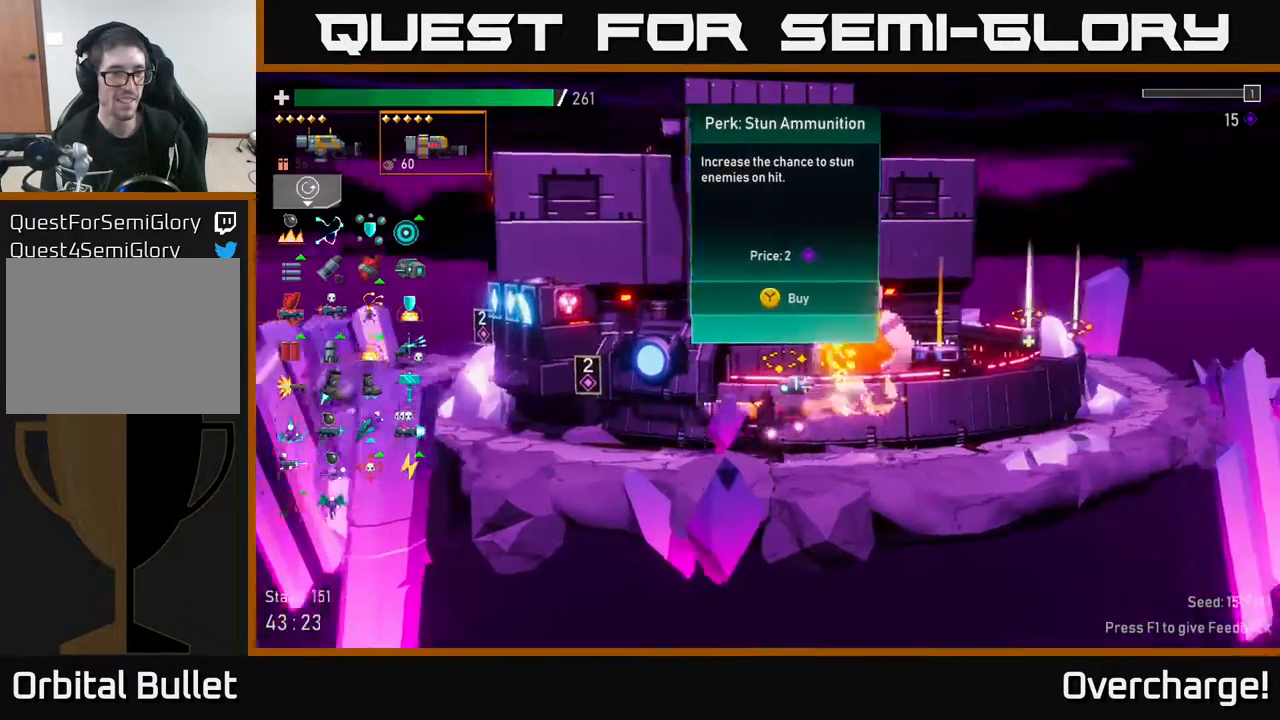
{"dt_ms": 500, "buttons": [], "left_stick": "left", "events": []}
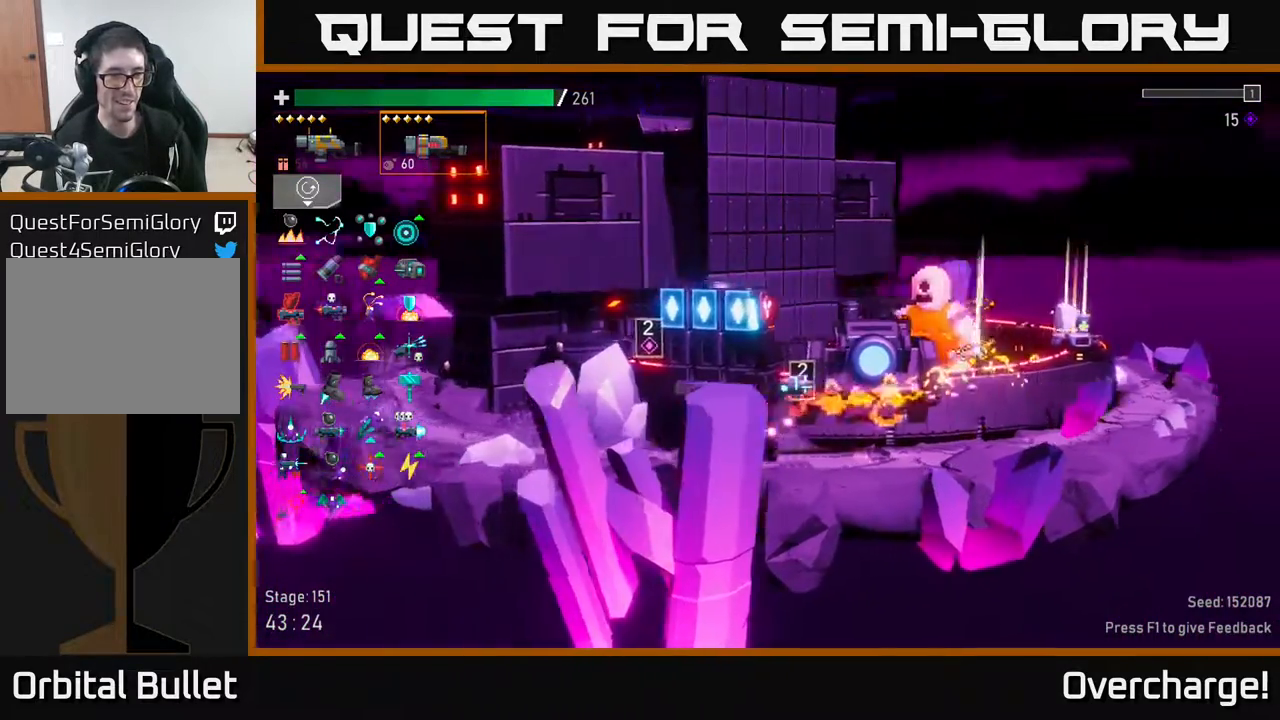
{"dt_ms": 500, "buttons": [], "left_stick": "center", "events": [[417, "left_stick", "center"]]}
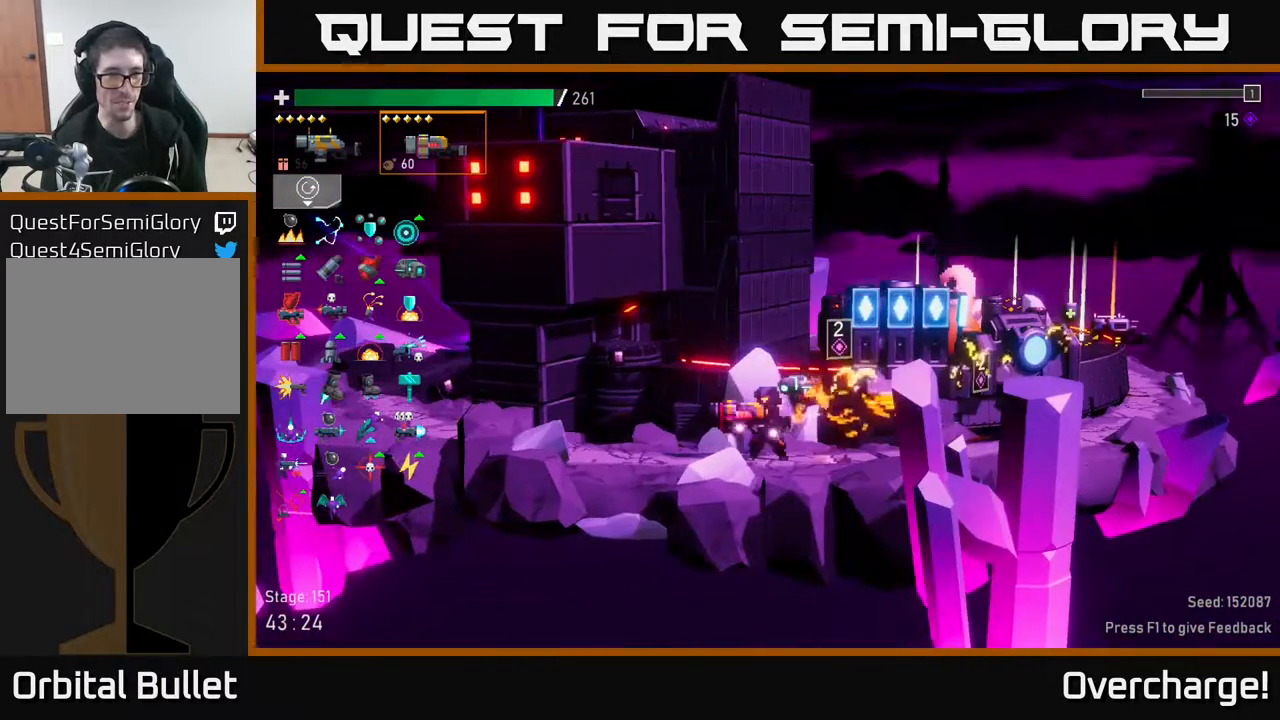
{"dt_ms": 500, "buttons": [], "left_stick": "center", "events": []}
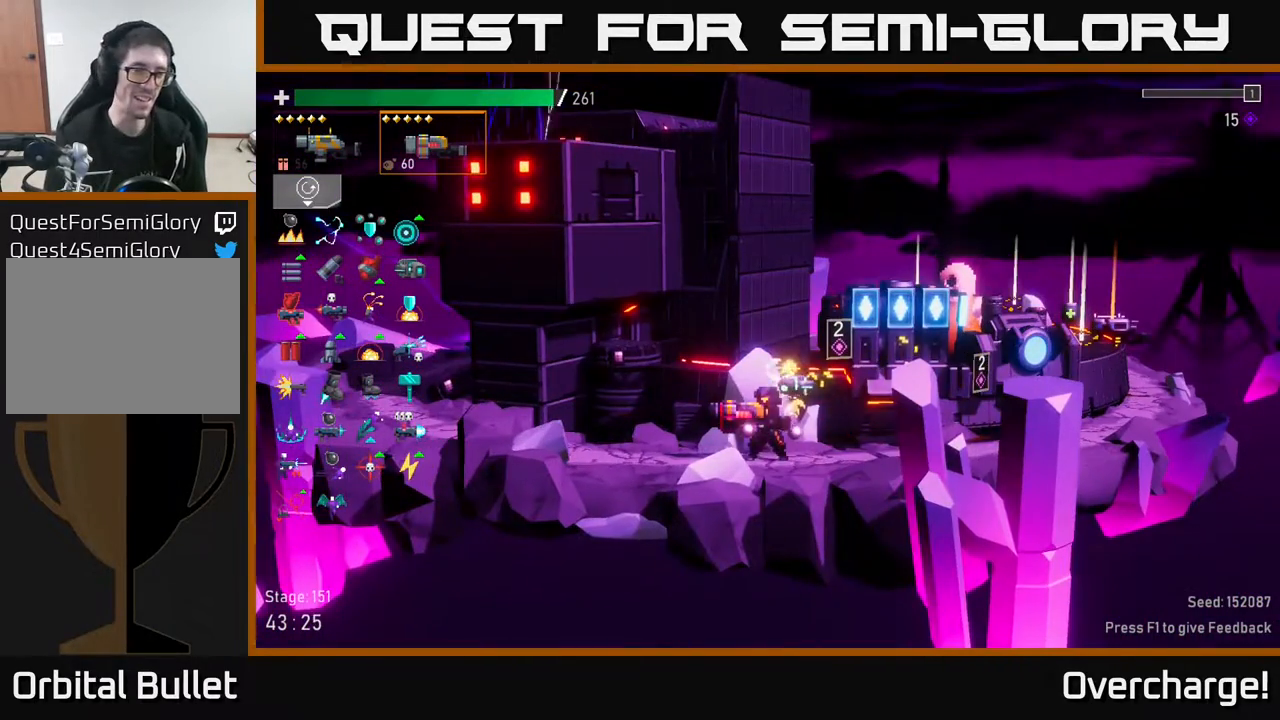
{"dt_ms": 500, "buttons": [], "left_stick": "center", "events": [[67, "left_stick", "left"], [167, "left_stick", "center"]]}